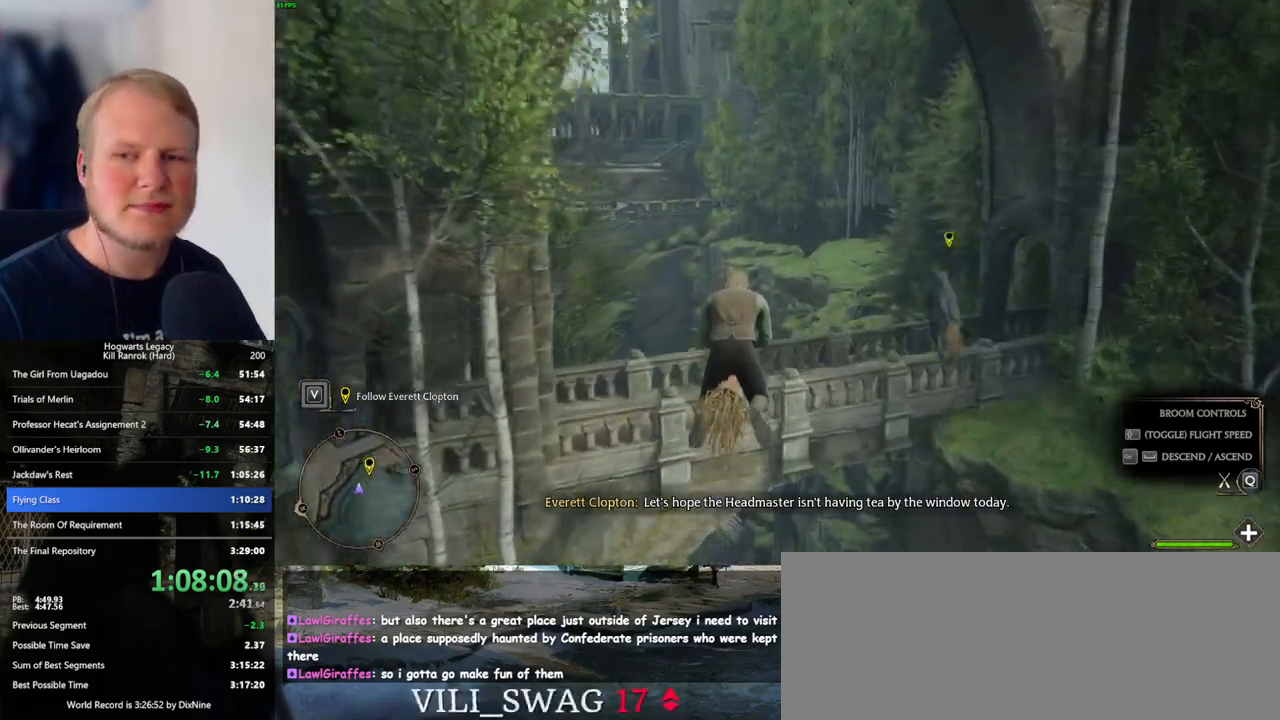
Gameplay with keyboard and mouse; each line is a JSON object with the keys and mouse buttons held at the frame after it. "events" lists presses ("down") and releases ("up") of ".", "/", "0", "1", "2", "3", "4", "5", "6", "7", "8", "9", "a", "alt_l", "alt_r", "b", "backslash", "backspace", "c", "caps_lock", "comma", "ctrl_l", "ctrl_r", "d", "e", "equals", "escape", "f", "f1", "f10", "f11", "f12", "f2", "f3", "f4", "f5", "f6", "f7", "f8", "f9", "g", "h", "i", "j", "k", "l", "lbracket", "m", "minus", "n", "o", "p", "q", "quote", "r", "rbracket", "return", "s", "semicolon", "shift_l", "shift_r", "space", "super_l", "super_r", "t", "tab", "tilde", "u", "v", "w", "x", "y", "z", "mouse_left", "mouse_wheel", "mouse_right", "mouse_mb4" and "mouse_mb5" between this image and that frame as [ms after this image, input, new state], when the widget could be followed in between. "mouse_left", "mouse_wheel", "mouse_right", "mouse_mb4", "mouse_mb5" = the "left", "wheel", "right", "mb4", "mb5" buttons of the "mouse" list. No other keys are recorded. "wheel" means that the mouse wheel is clicked or scrolled. Mouse movement is not recorded.
{"keys": ["w"], "mouse": [], "events": []}
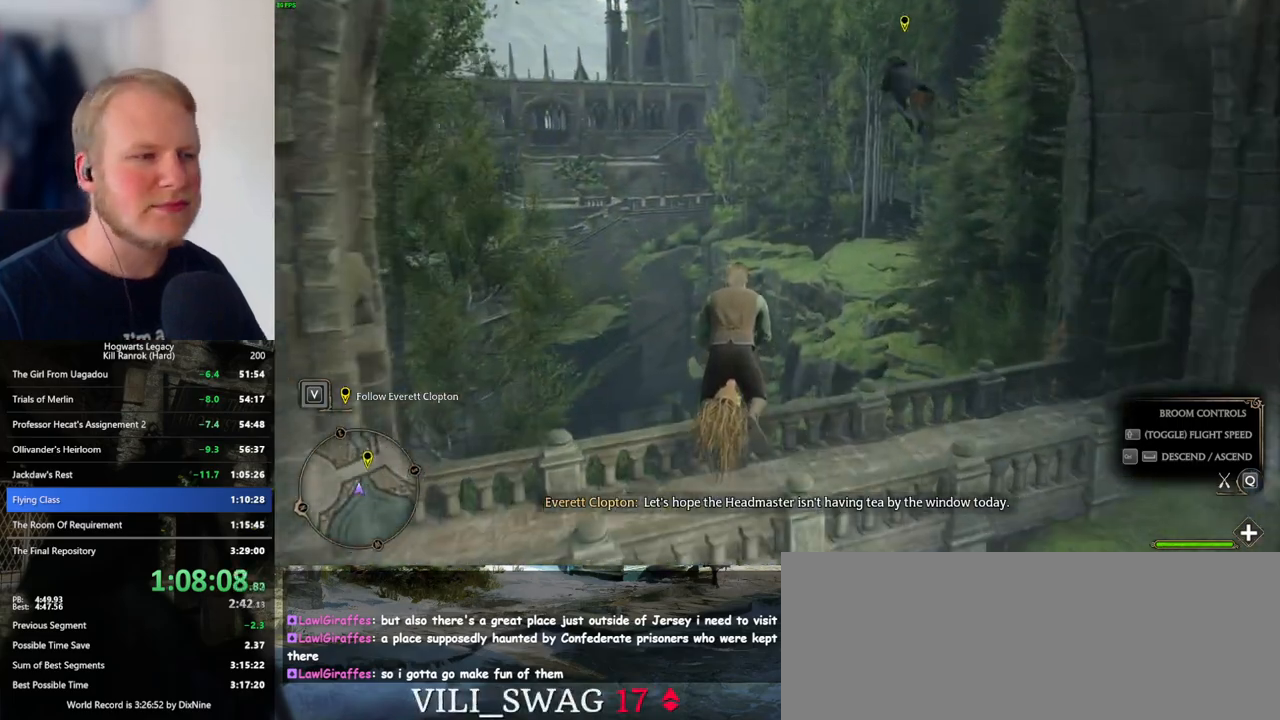
{"keys": ["w"], "mouse": [], "events": []}
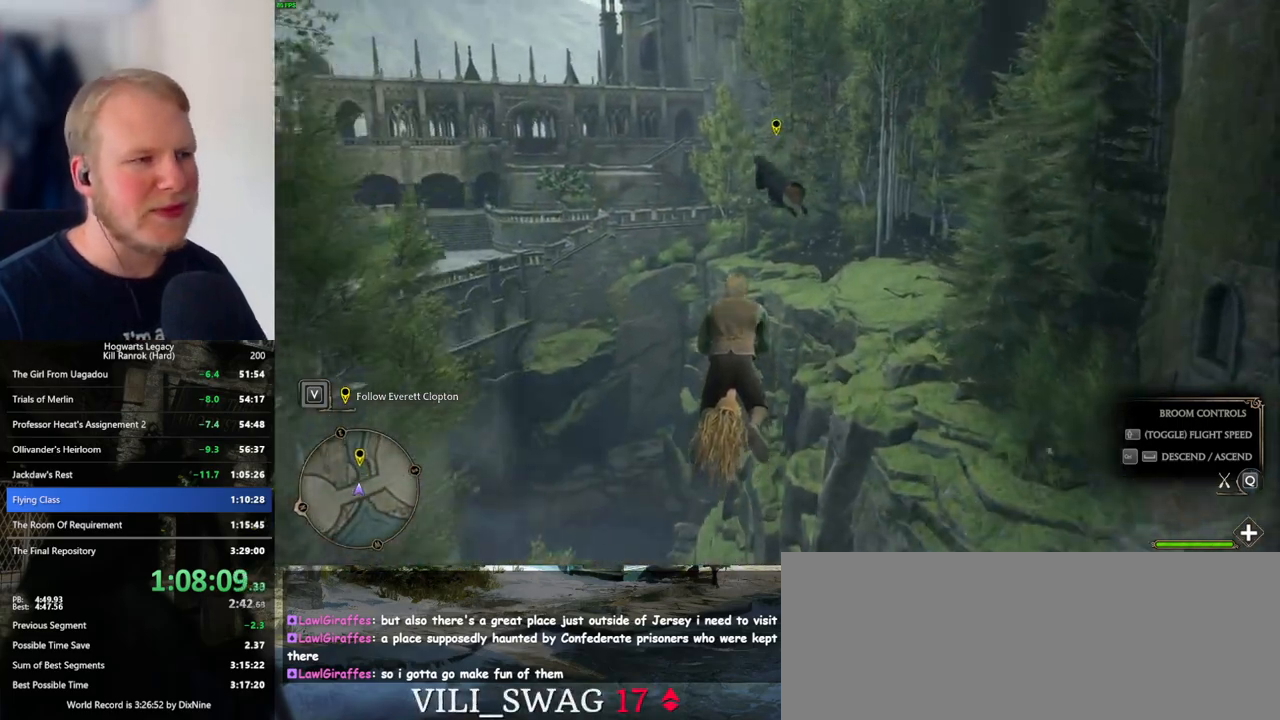
{"keys": ["w"], "mouse": [], "events": []}
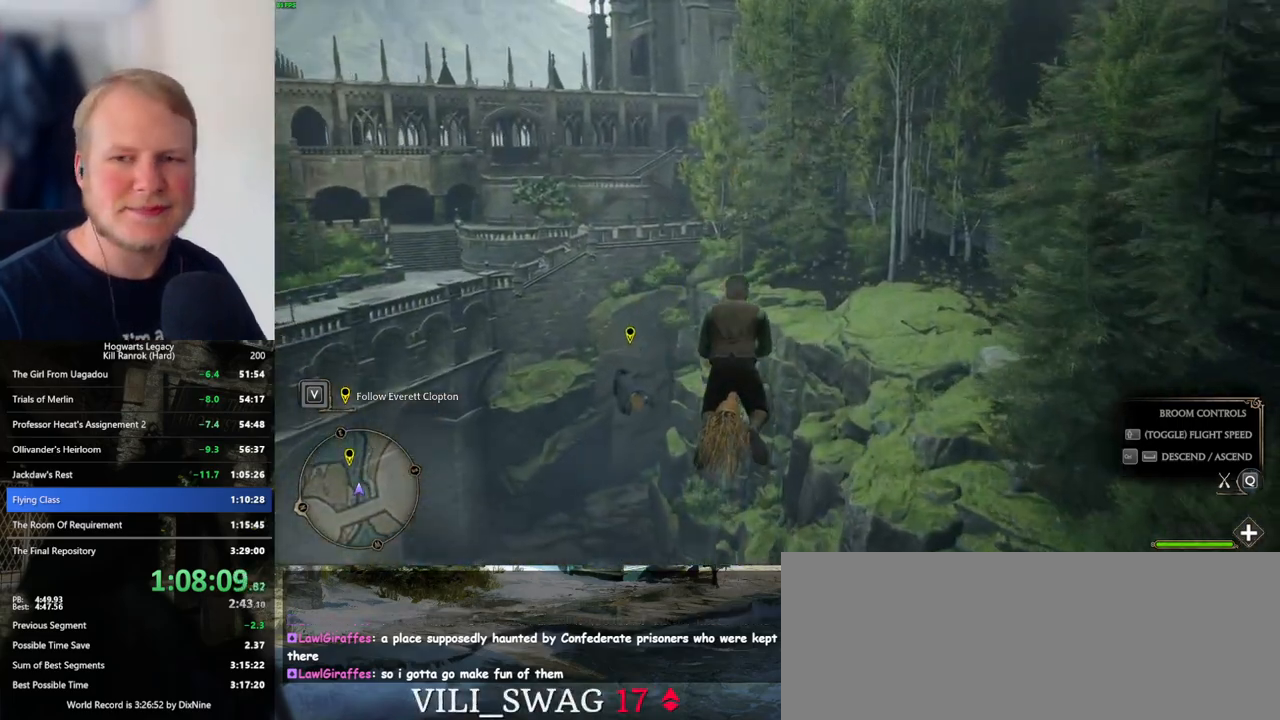
{"keys": ["ctrl_l", "w"], "mouse": [], "events": [[400, "ctrl_l", "down"]]}
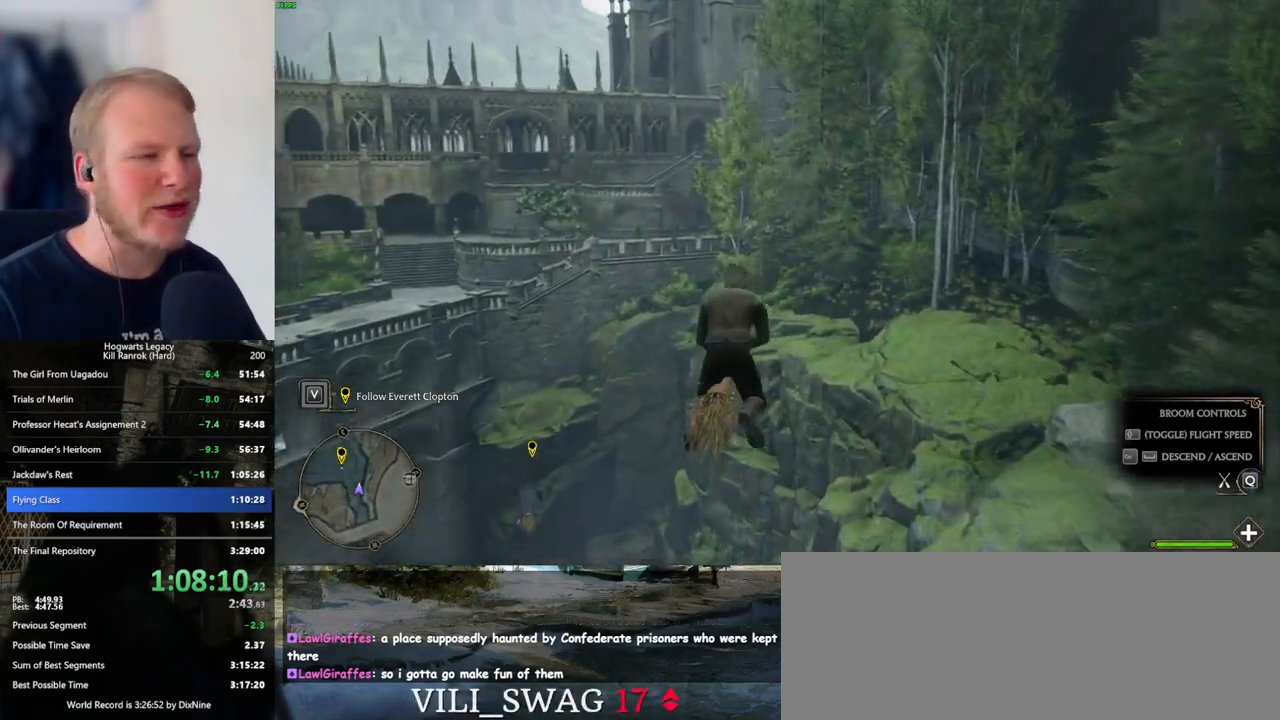
{"keys": ["w"], "mouse": [], "events": [[33, "ctrl_l", "up"]]}
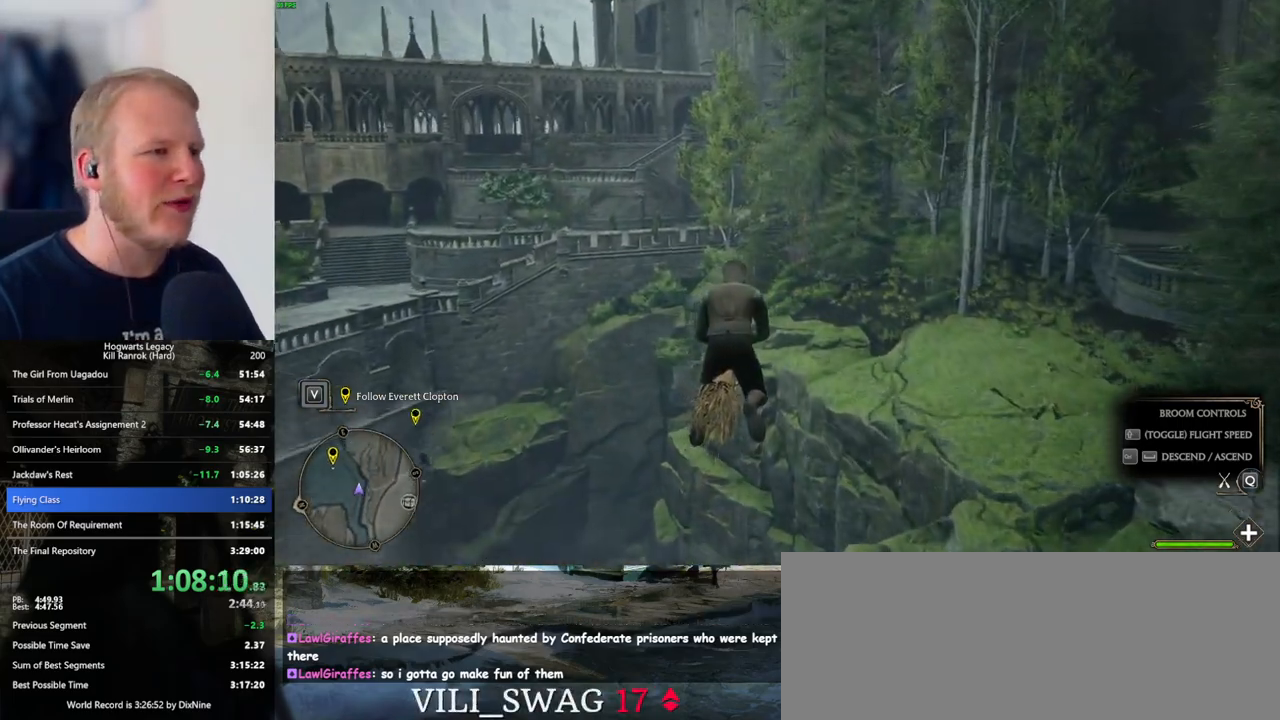
{"keys": ["w"], "mouse": [], "events": []}
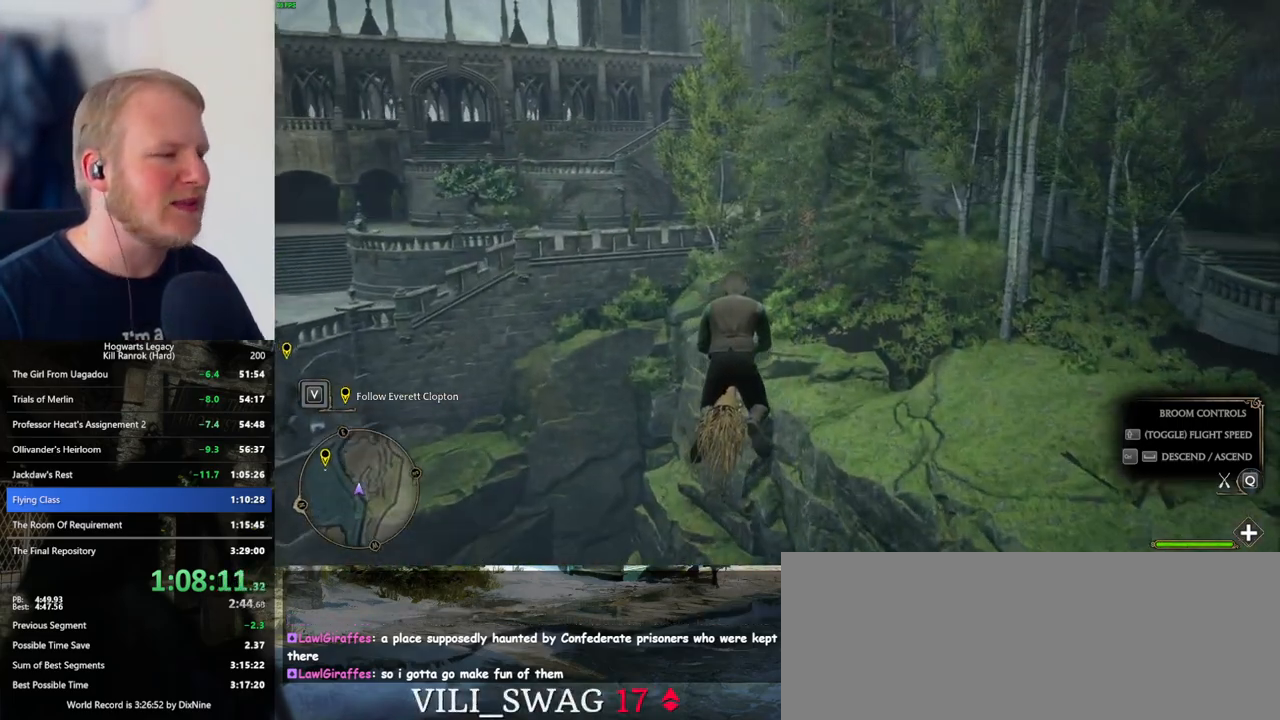
{"keys": ["w"], "mouse": [], "events": []}
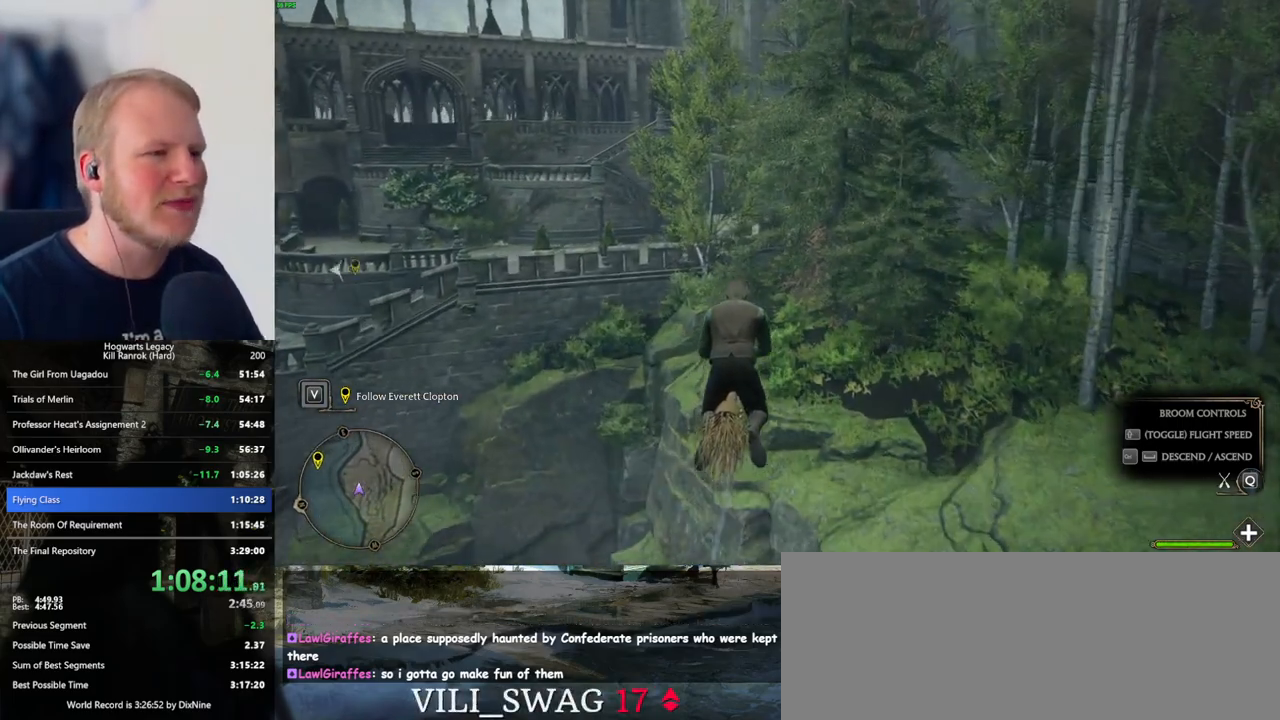
{"keys": ["w"], "mouse": [], "events": []}
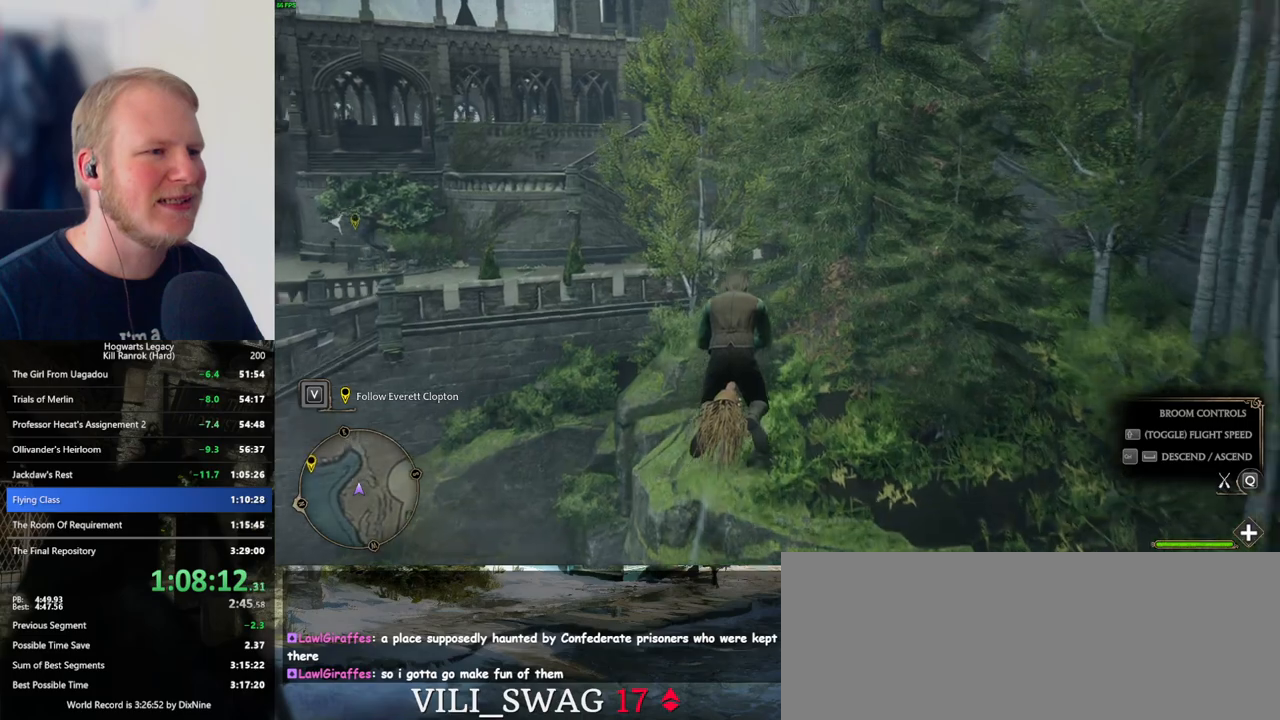
{"keys": ["w"], "mouse": [], "events": [[33, "ctrl_l", "down"], [133, "ctrl_l", "up"]]}
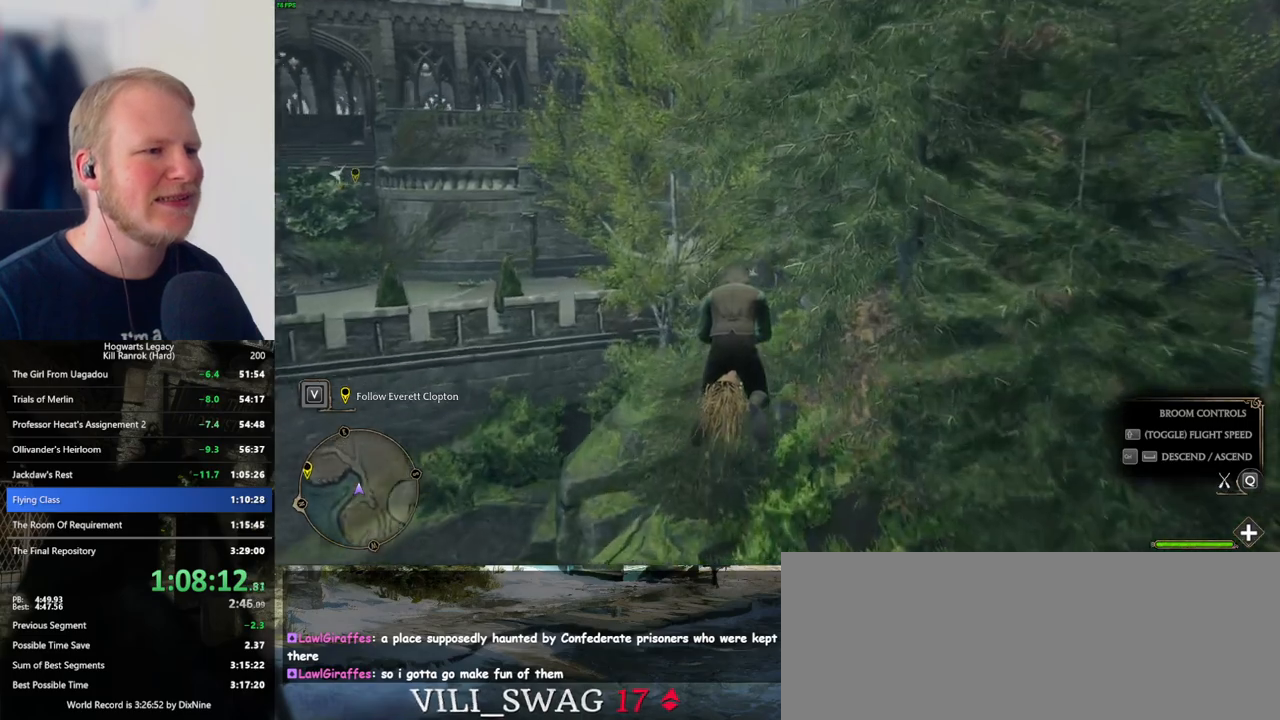
{"keys": ["w"], "mouse": [], "events": []}
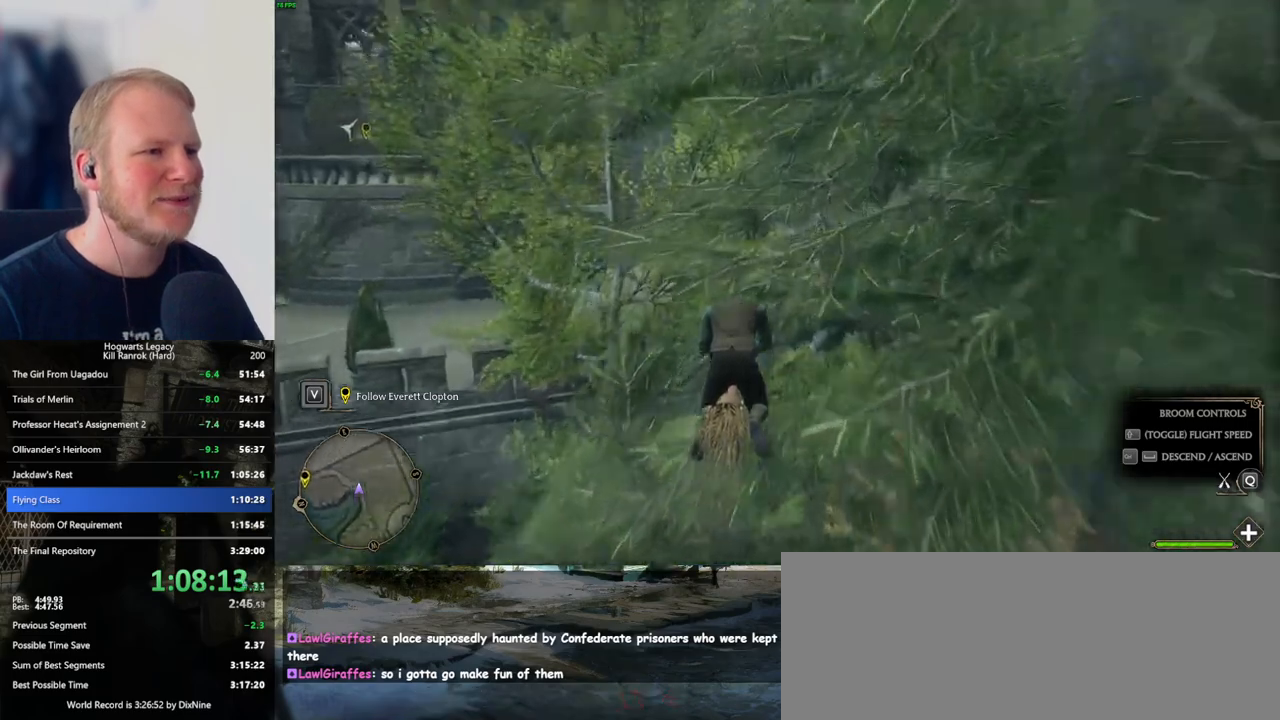
{"keys": ["w"], "mouse": [], "events": [[216, "a", "down"], [383, "a", "up"]]}
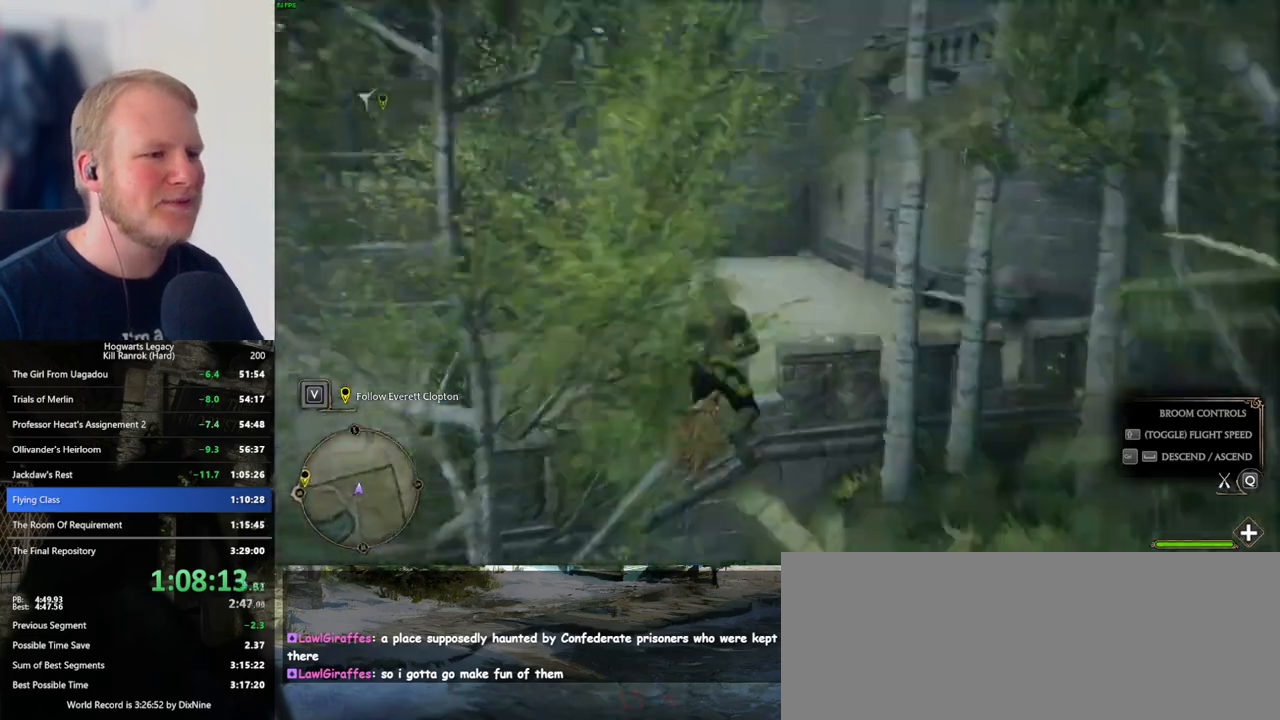
{"keys": ["space", "w"], "mouse": [], "events": [[483, "space", "down"]]}
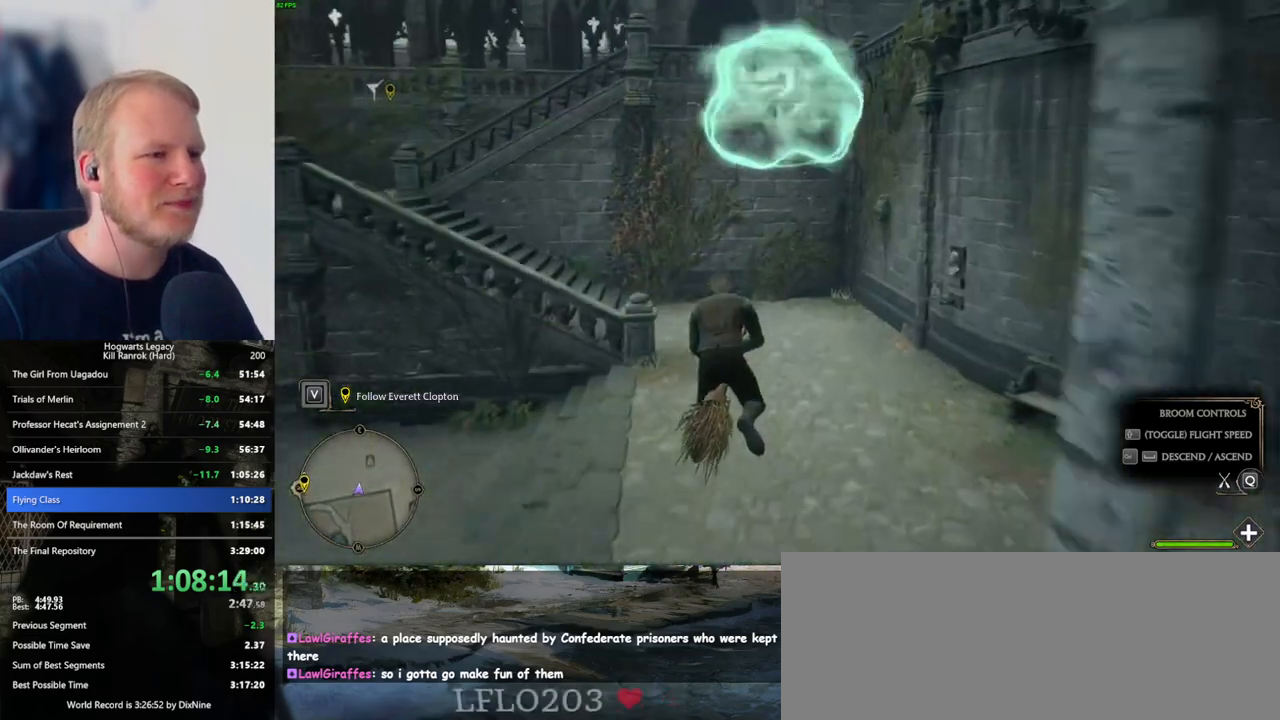
{"keys": ["a", "space", "w"], "mouse": [], "events": [[466, "a", "down"]]}
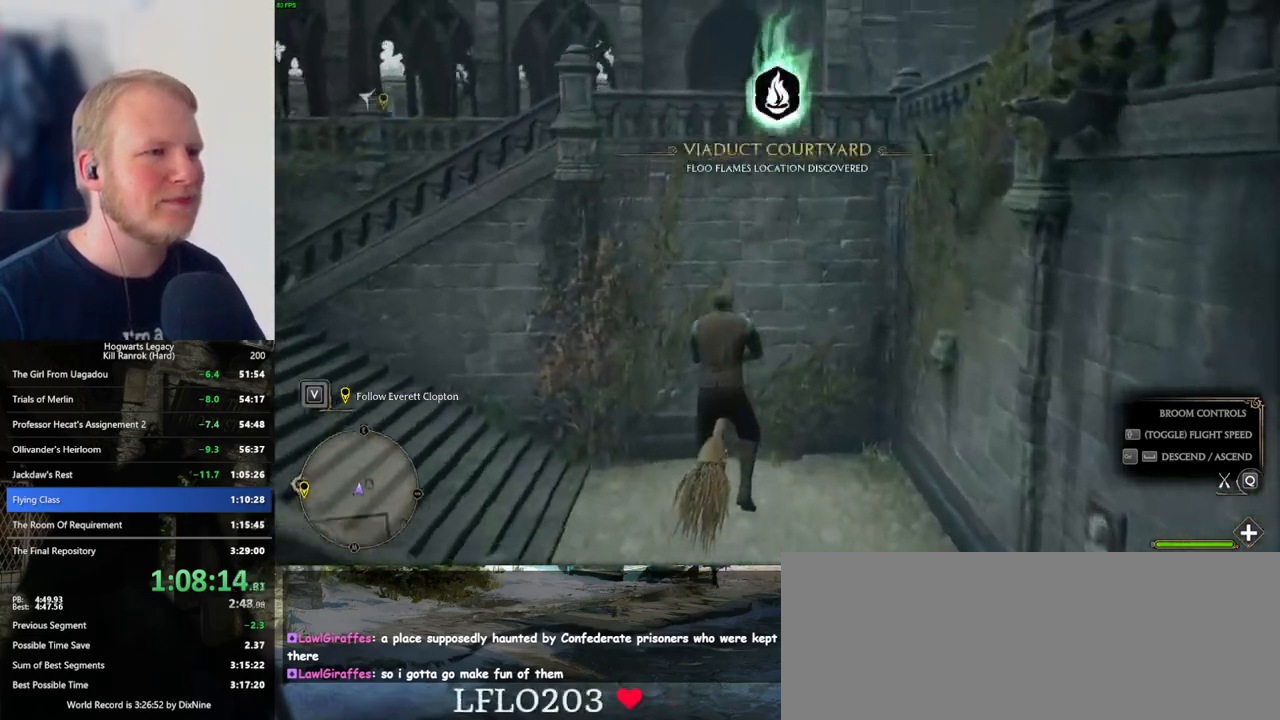
{"keys": ["space", "w"], "mouse": [], "events": [[100, "a", "up"]]}
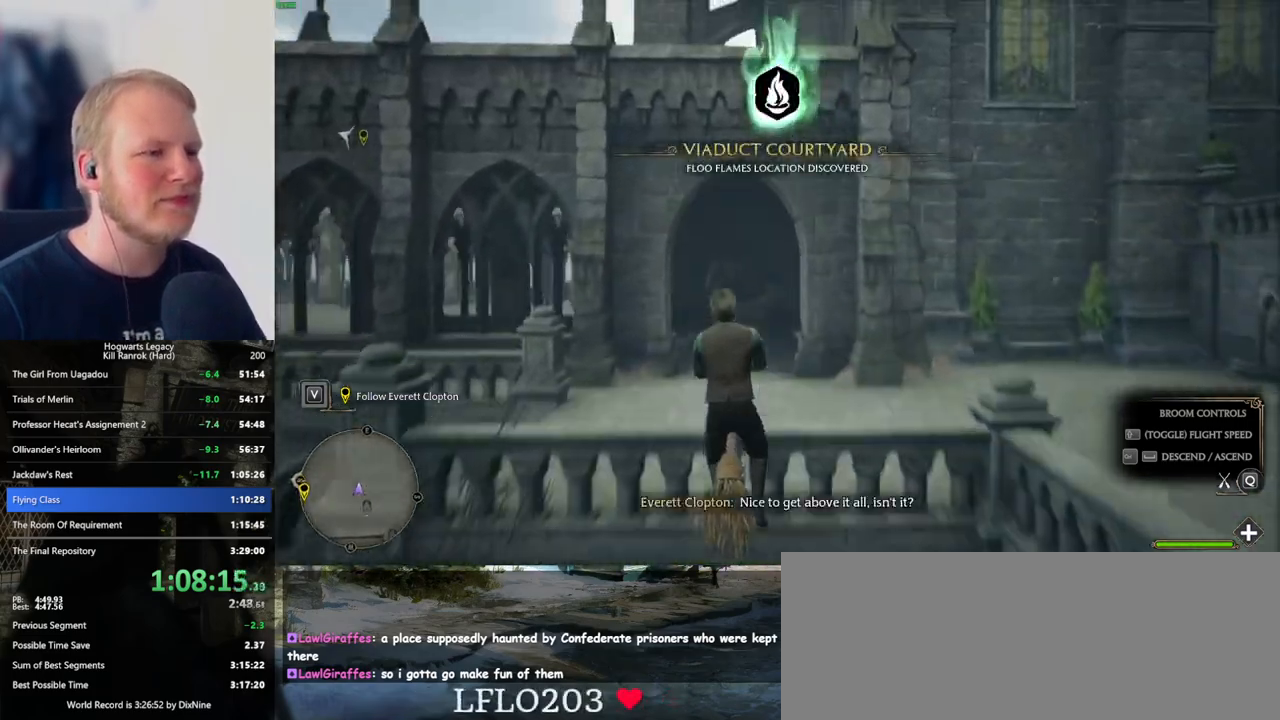
{"keys": ["space", "w"], "mouse": [], "events": [[16, "a", "down"], [83, "a", "up"]]}
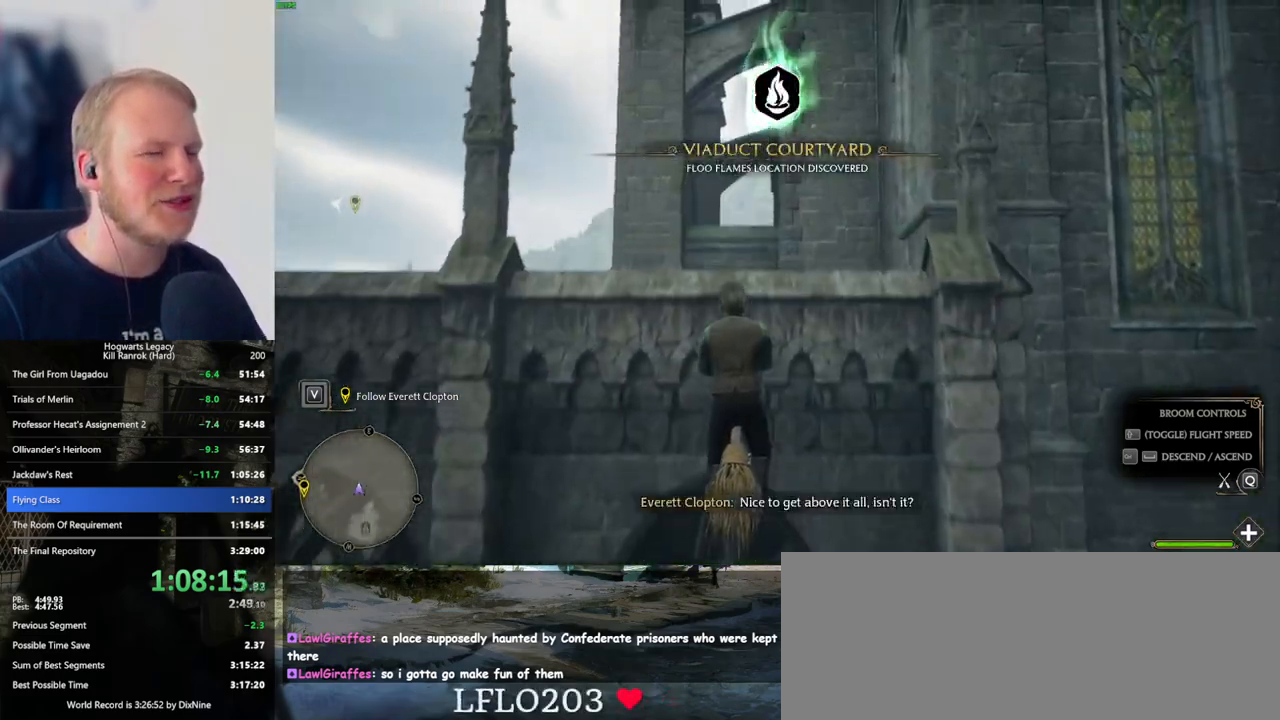
{"keys": ["w"], "mouse": [], "events": [[16, "a", "down"], [83, "space", "up"], [116, "a", "up"], [166, "space", "down"], [283, "space", "up"]]}
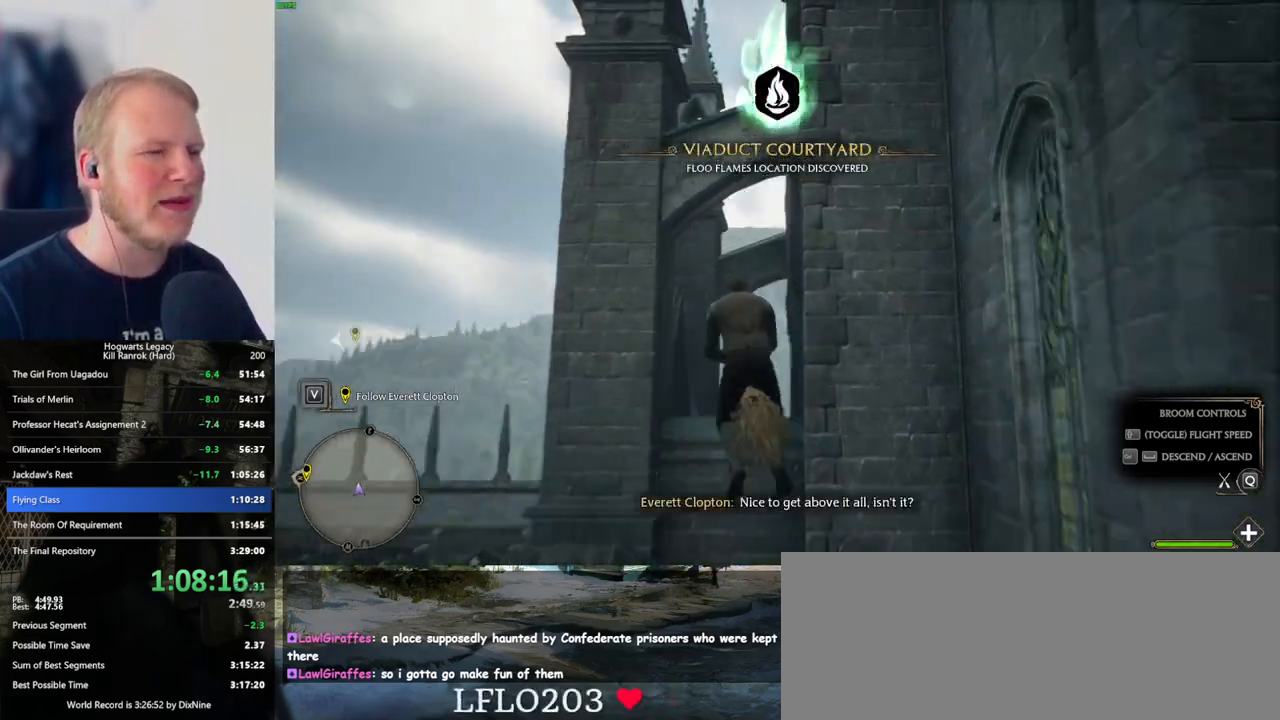
{"keys": ["ctrl_l", "w"], "mouse": [], "events": [[166, "d", "down"], [216, "d", "up"], [300, "ctrl_l", "down"]]}
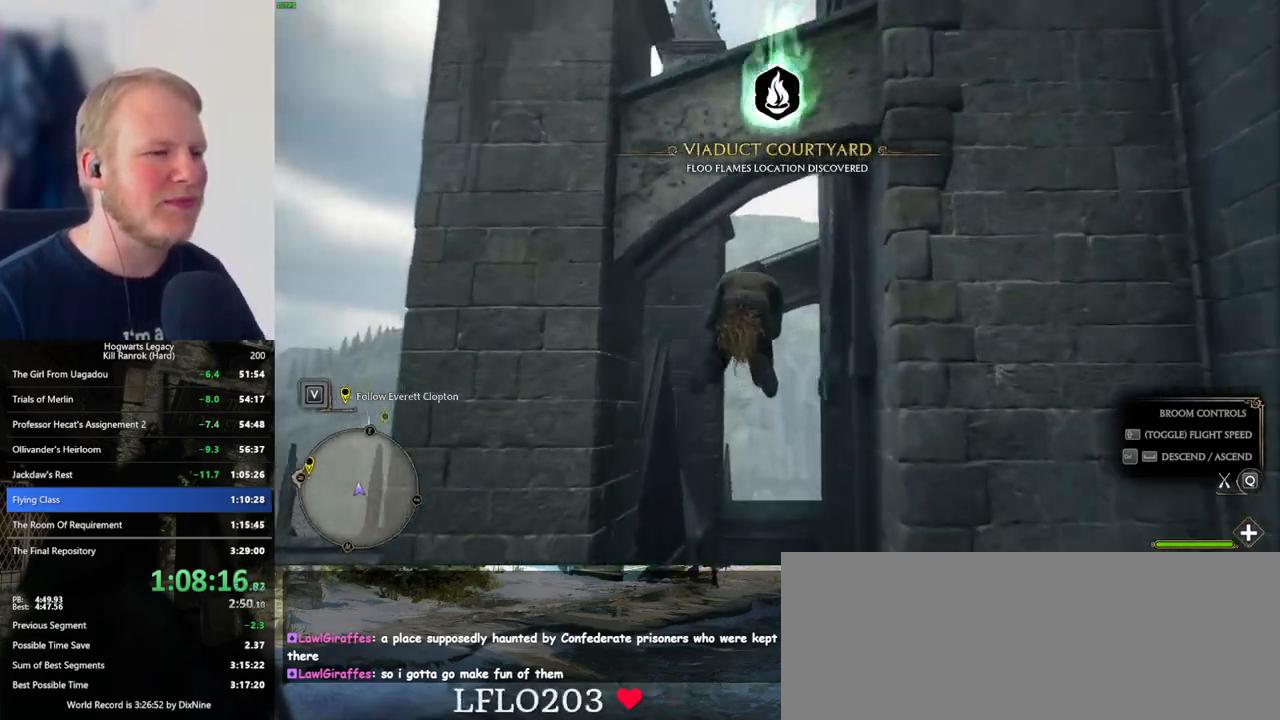
{"keys": ["w"], "mouse": [], "events": [[50, "ctrl_l", "up"]]}
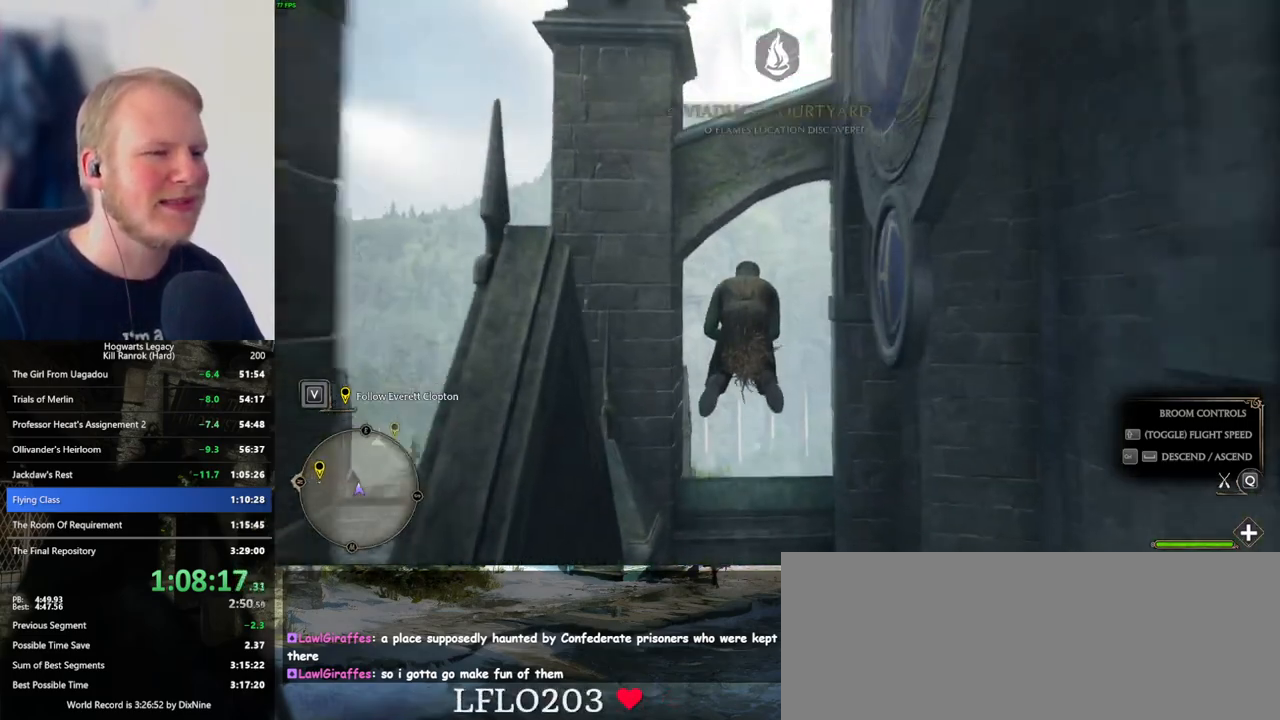
{"keys": ["w"], "mouse": [], "events": [[66, "d", "down"], [150, "d", "up"], [266, "d", "down"], [316, "d", "up"]]}
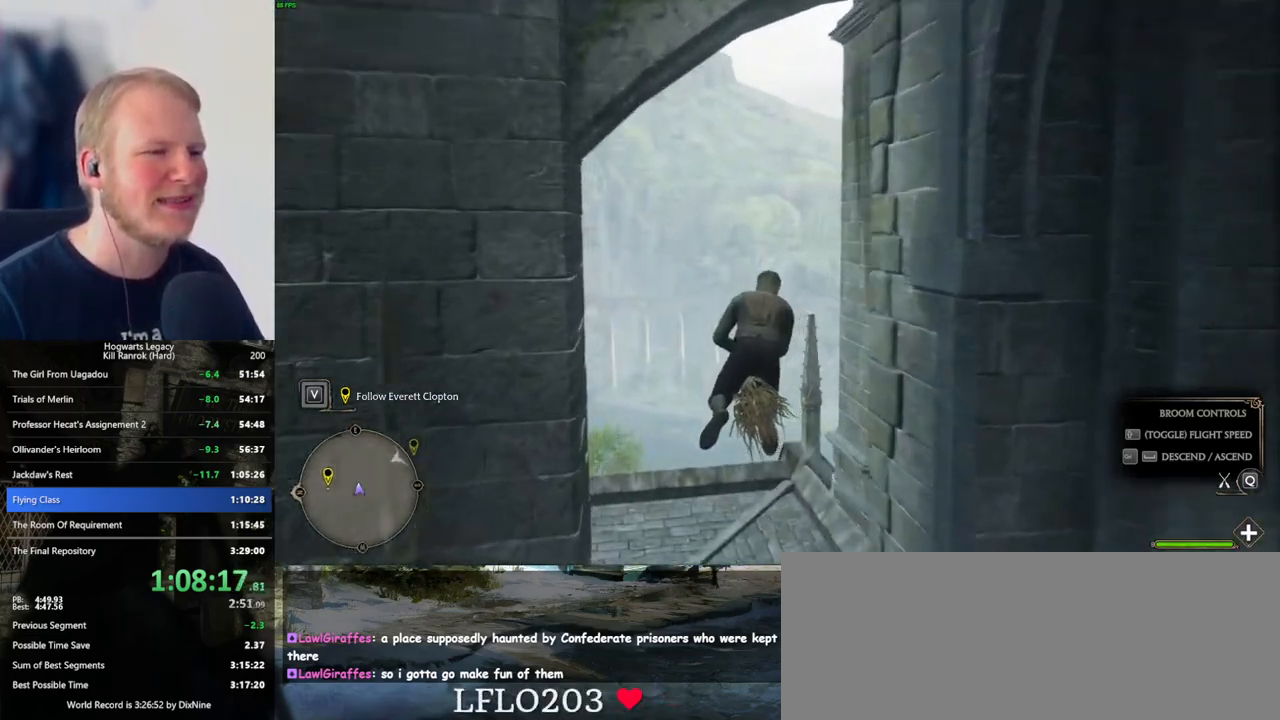
{"keys": ["d", "space", "w"], "mouse": [], "events": [[416, "d", "down"], [500, "space", "down"]]}
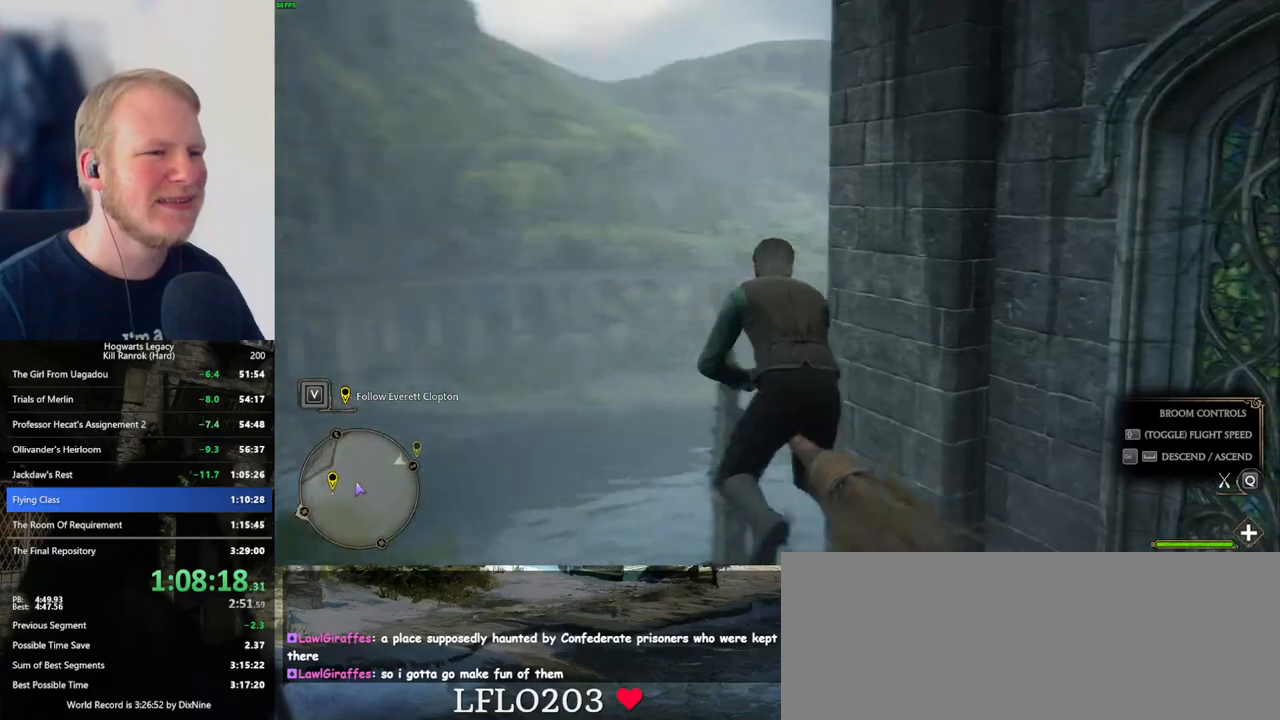
{"keys": ["d", "w"], "mouse": [], "events": [[133, "space", "up"]]}
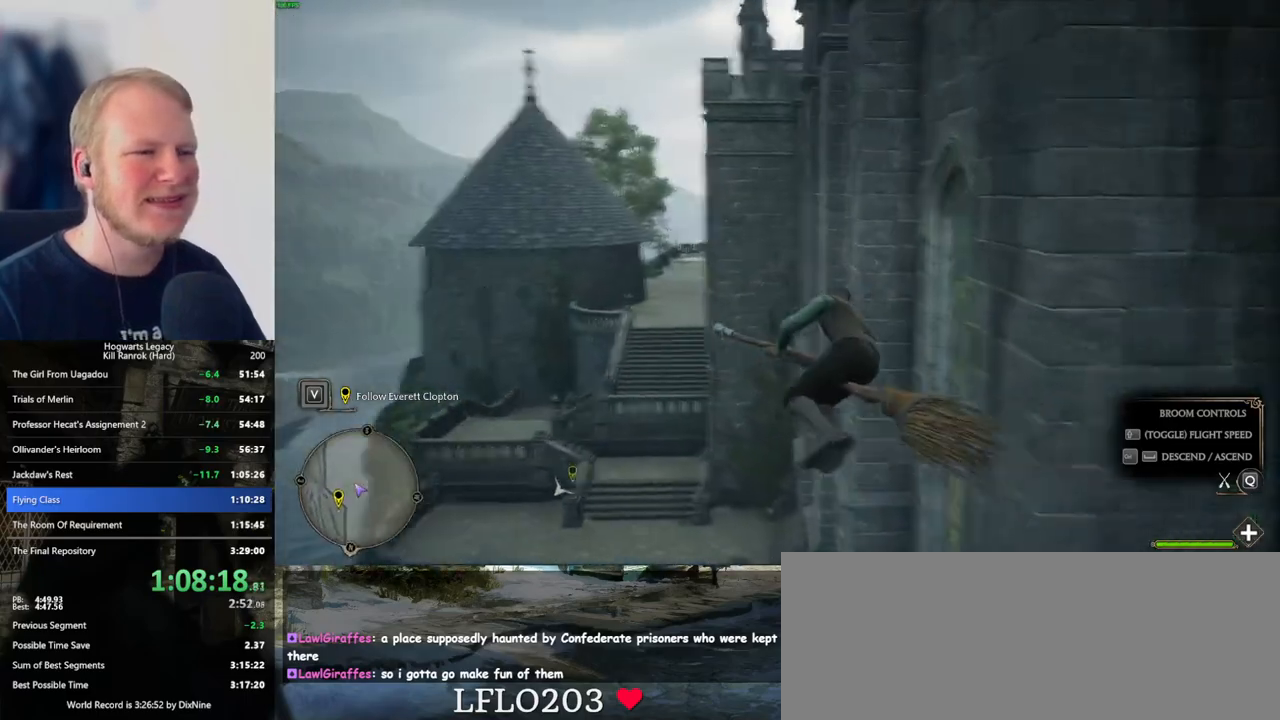
{"keys": ["w"], "mouse": [], "events": [[16, "d", "up"], [66, "ctrl_l", "down"], [366, "ctrl_l", "up"]]}
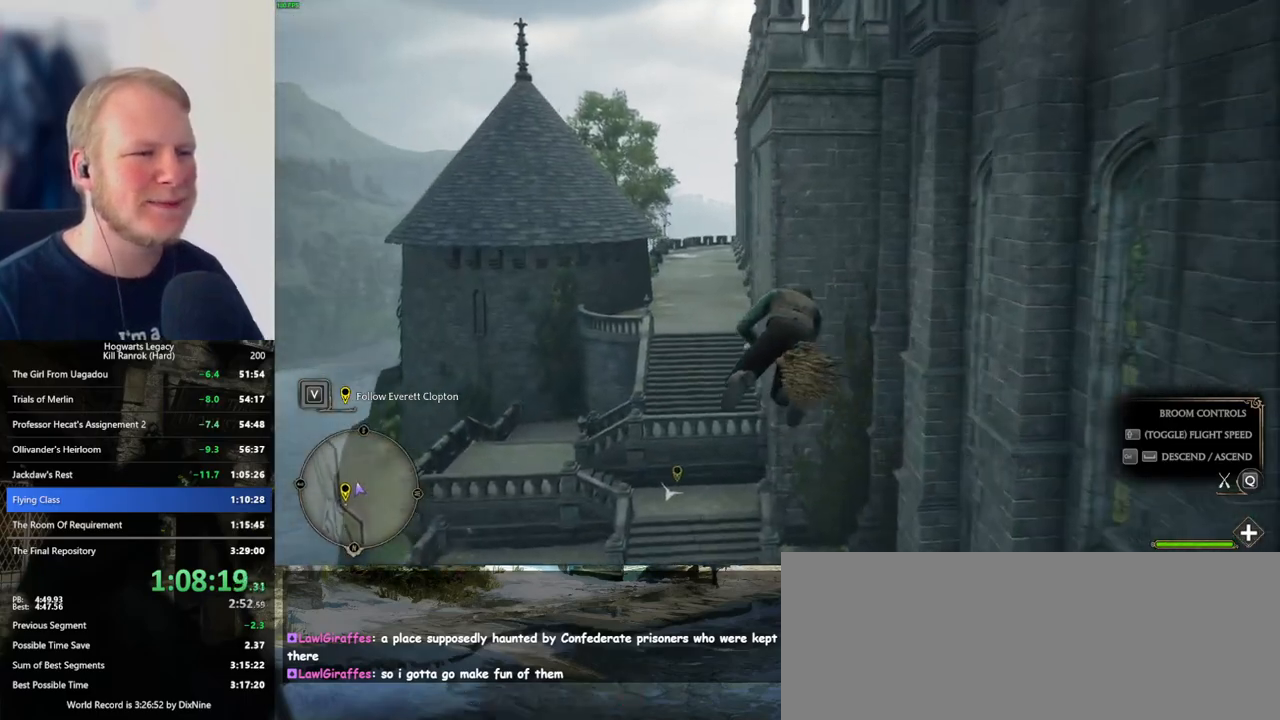
{"keys": ["w"], "mouse": [], "events": [[416, "a", "down"], [483, "a", "up"]]}
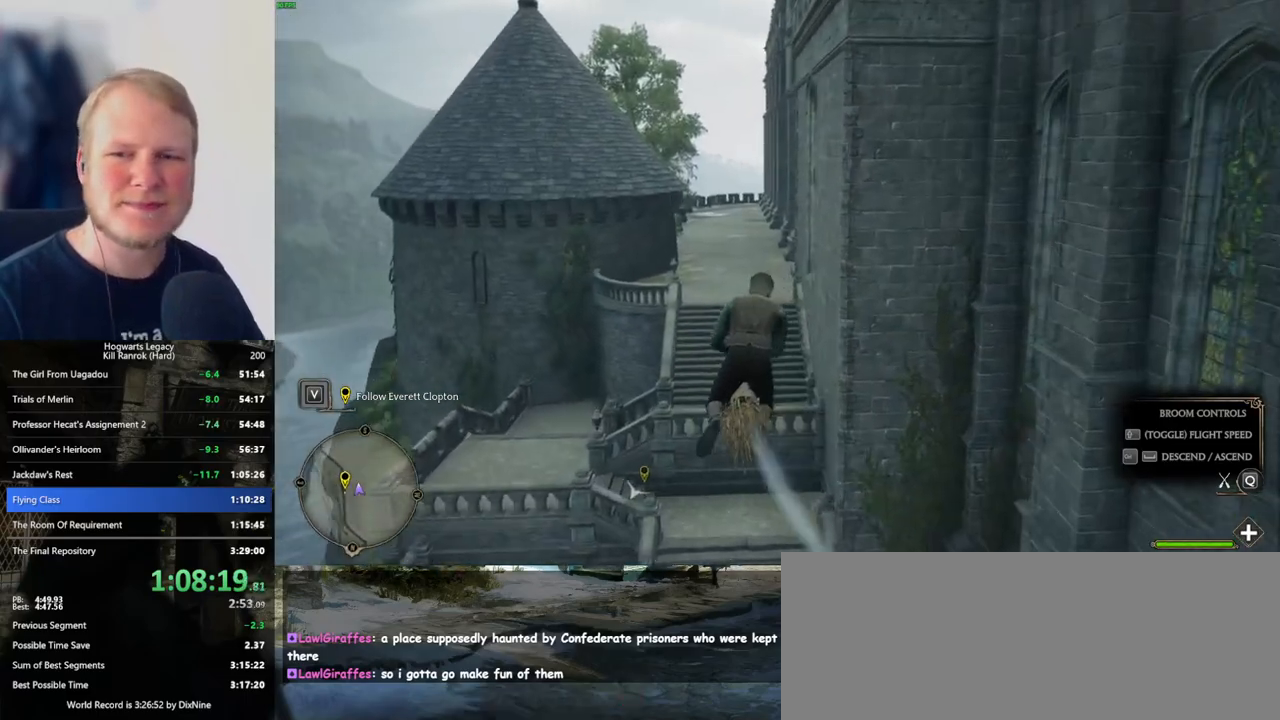
{"keys": ["w"], "mouse": [], "events": []}
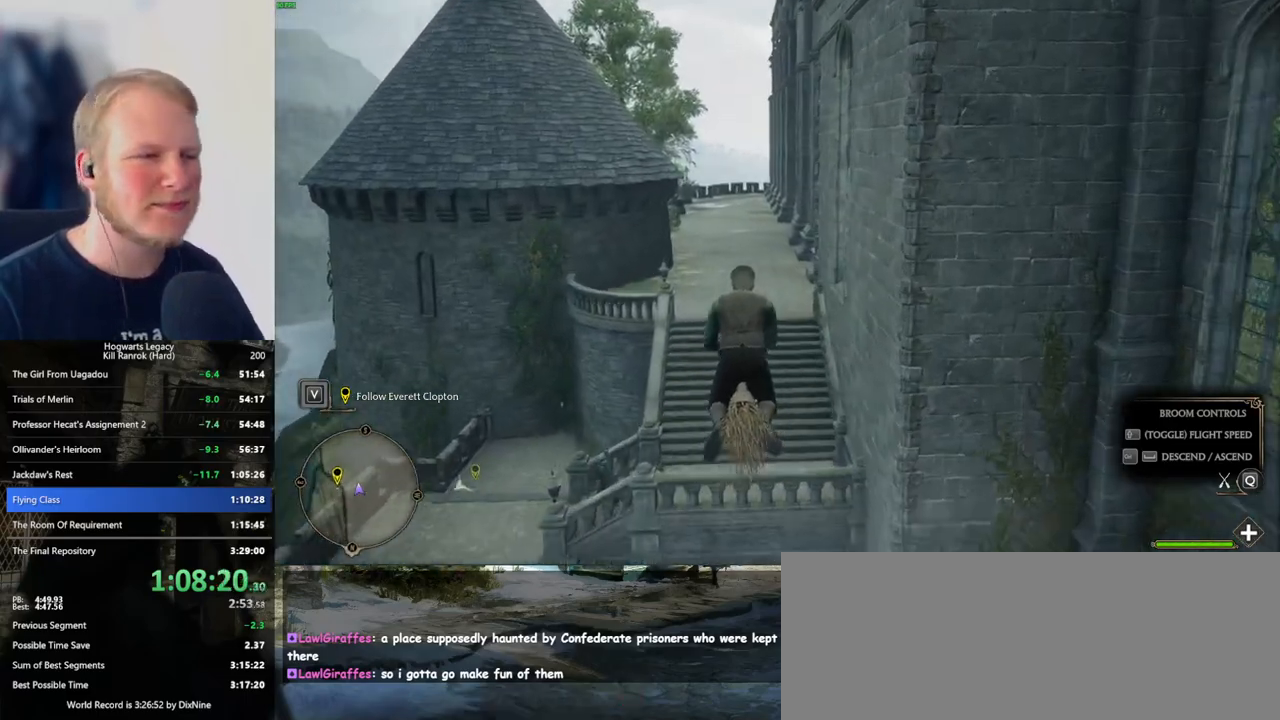
{"keys": ["w"], "mouse": [], "events": []}
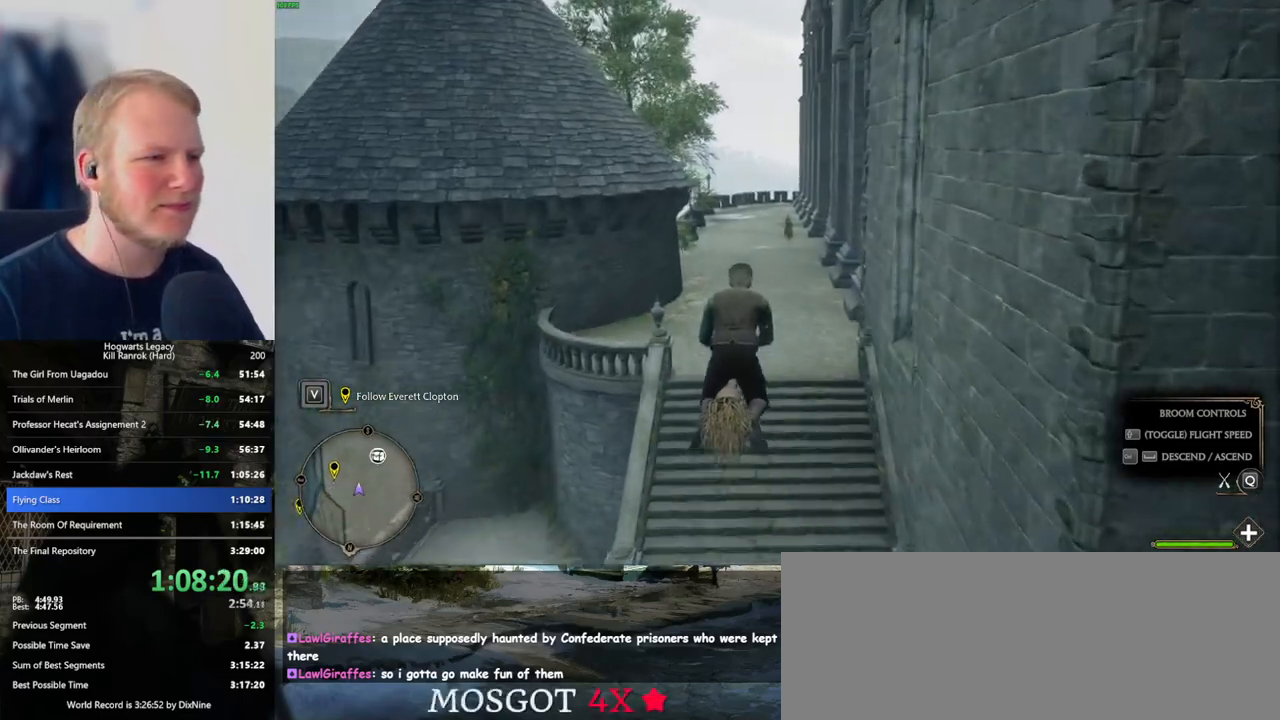
{"keys": ["w"], "mouse": [], "events": [[16, "ctrl_l", "down"], [83, "ctrl_l", "up"]]}
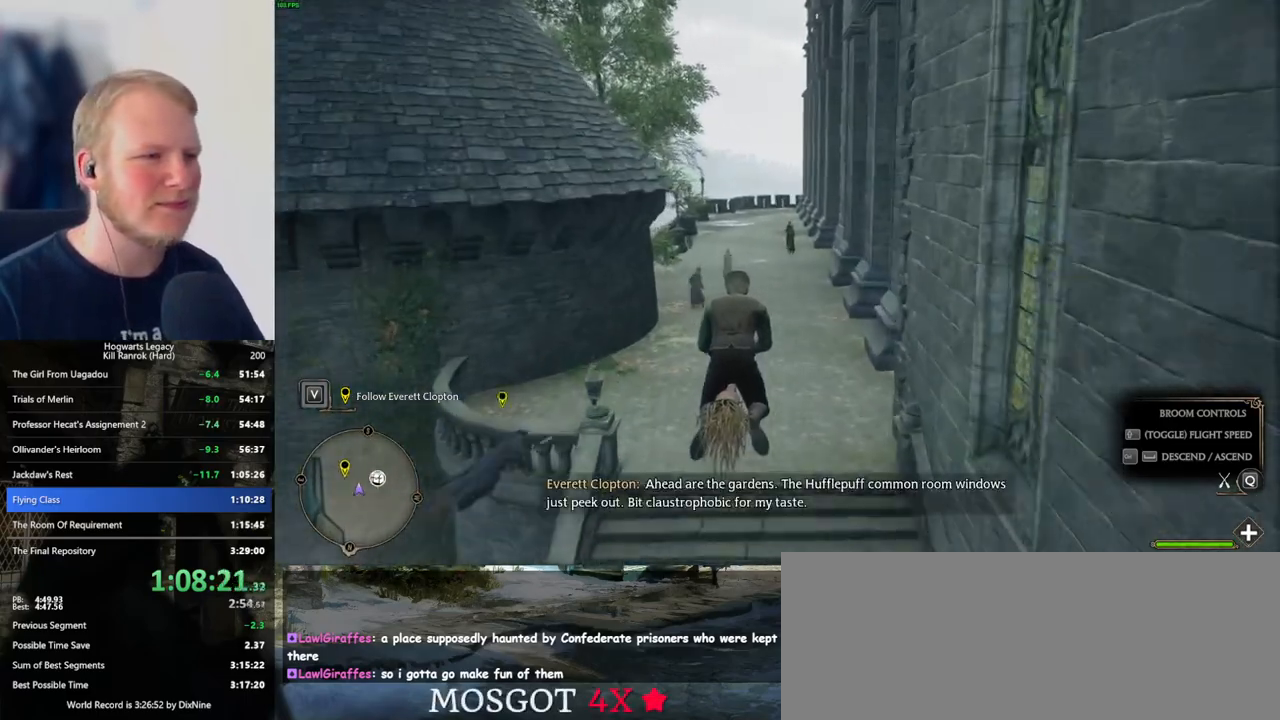
{"keys": ["w"], "mouse": [], "events": []}
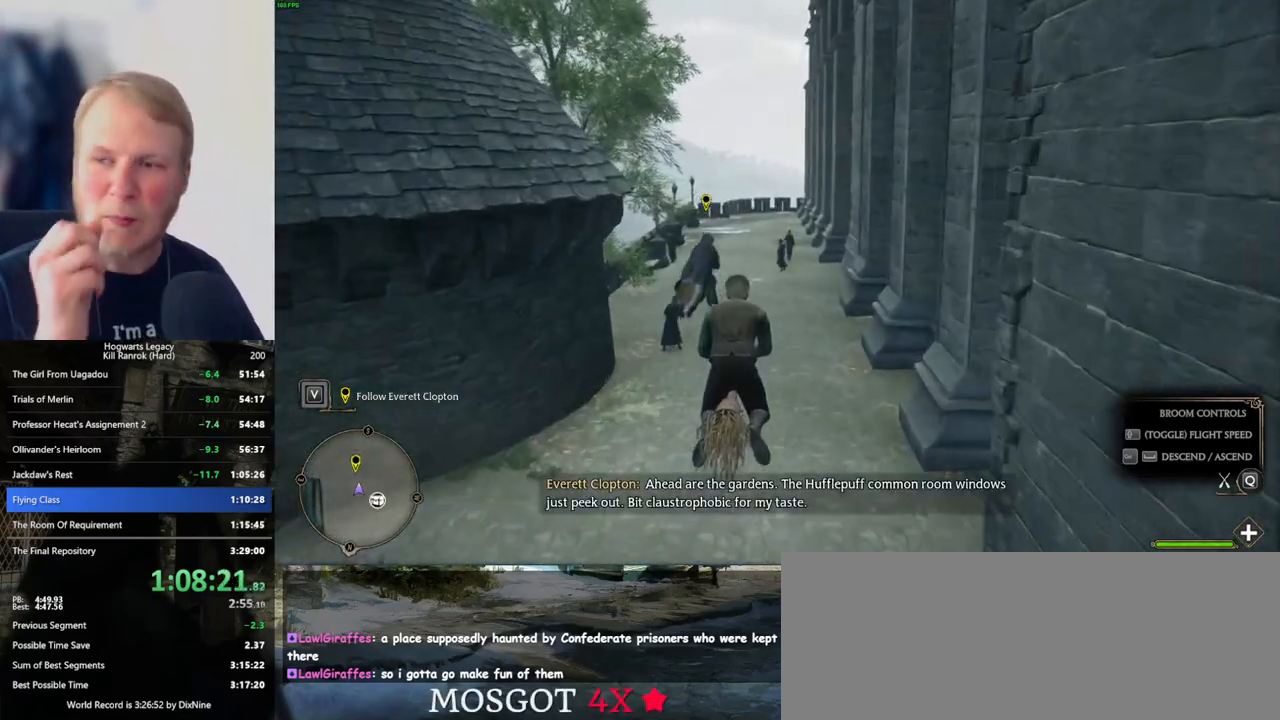
{"keys": ["w"], "mouse": [], "events": [[150, "ctrl_l", "down"], [200, "ctrl_l", "up"]]}
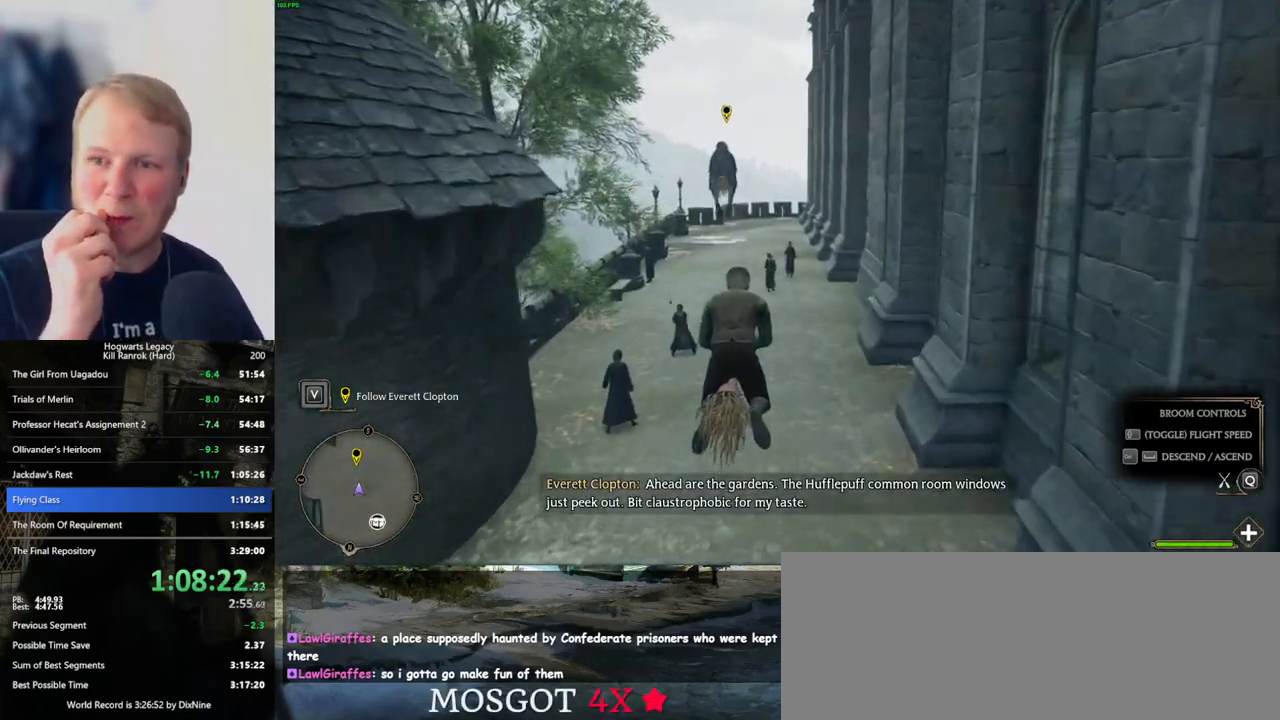
{"keys": ["w"], "mouse": [], "events": []}